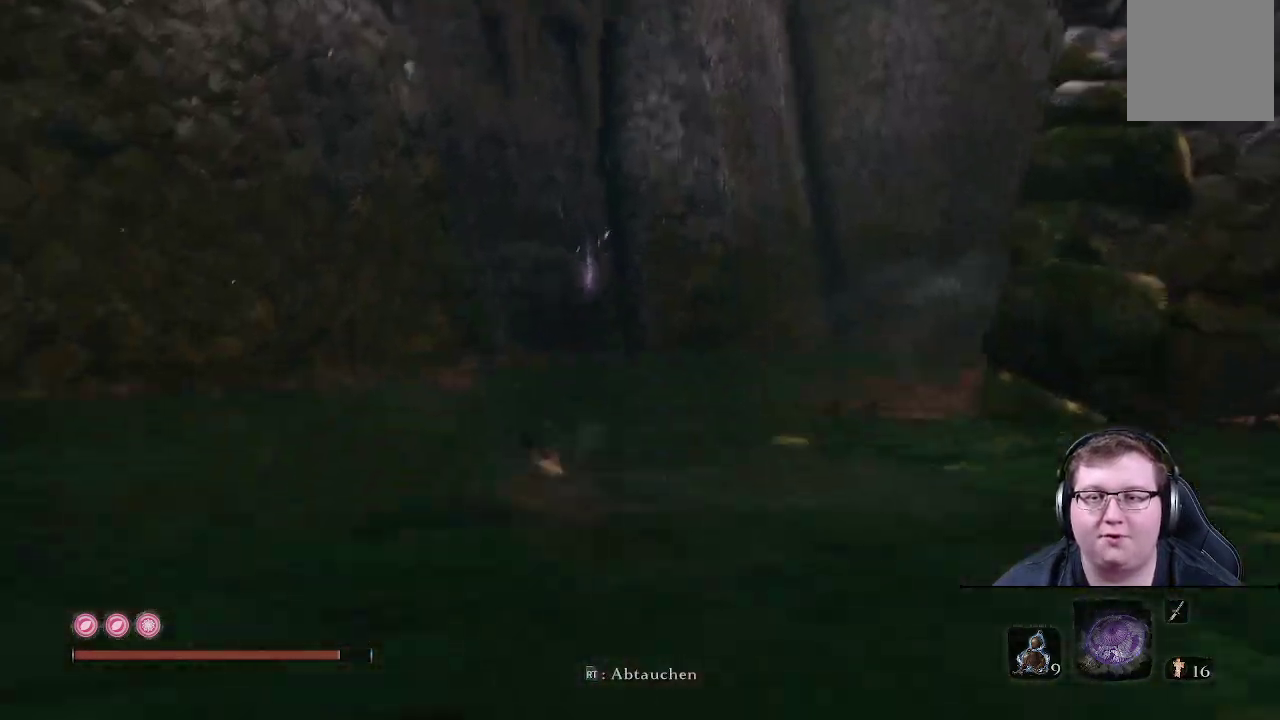
Gameplay with a controller (Xbox layout); each line is a JSON object with the inputs held at the frame after it. "events" lists button and stick changes between this image and that frame as [ms after this image, input, new state], when the widget could be followed in between. Not read: L3 R3.
{"buttons": [], "left_stick": "down", "right_stick": "up-right", "events": [[50, "right_stick", "center"], [267, "right_stick", "right"], [383, "left_stick", "left"], [383, "right_stick", "up-right"], [433, "left_stick", "down"]]}
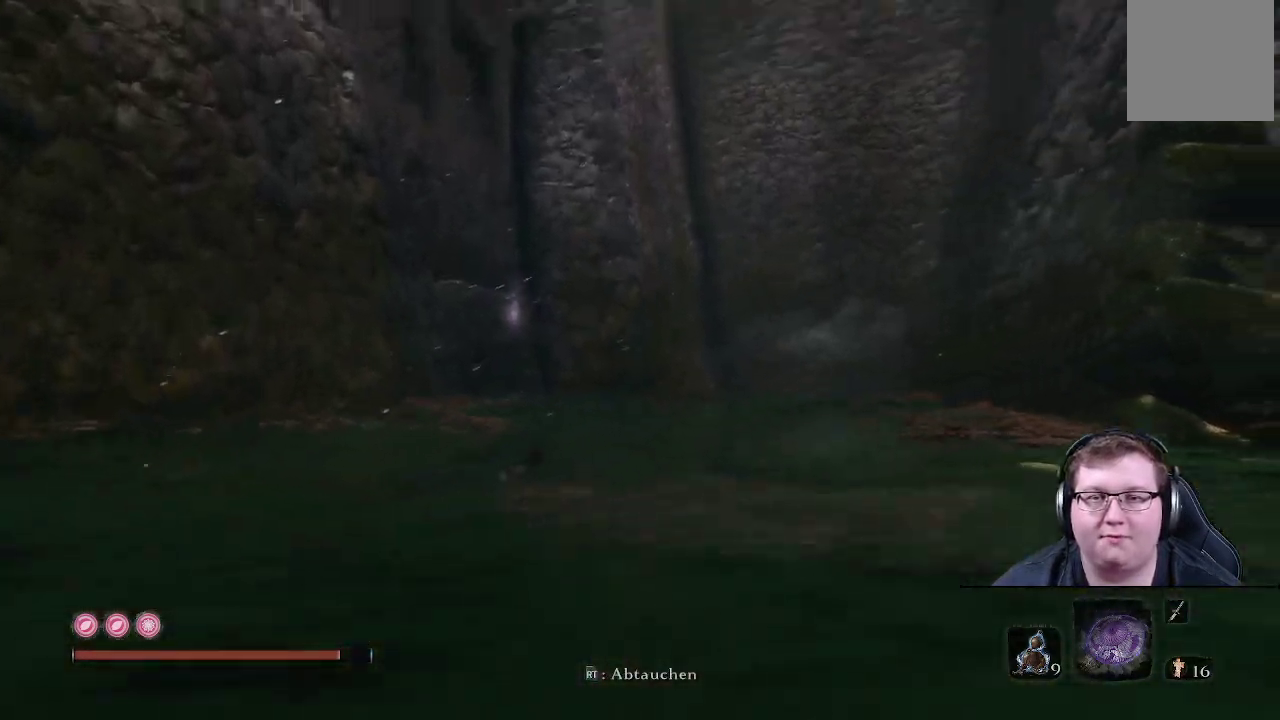
{"buttons": [], "left_stick": "down-right", "right_stick": "up-left", "events": [[117, "left_stick", "down-right"], [117, "right_stick", "up"], [233, "right_stick", "up-left"]]}
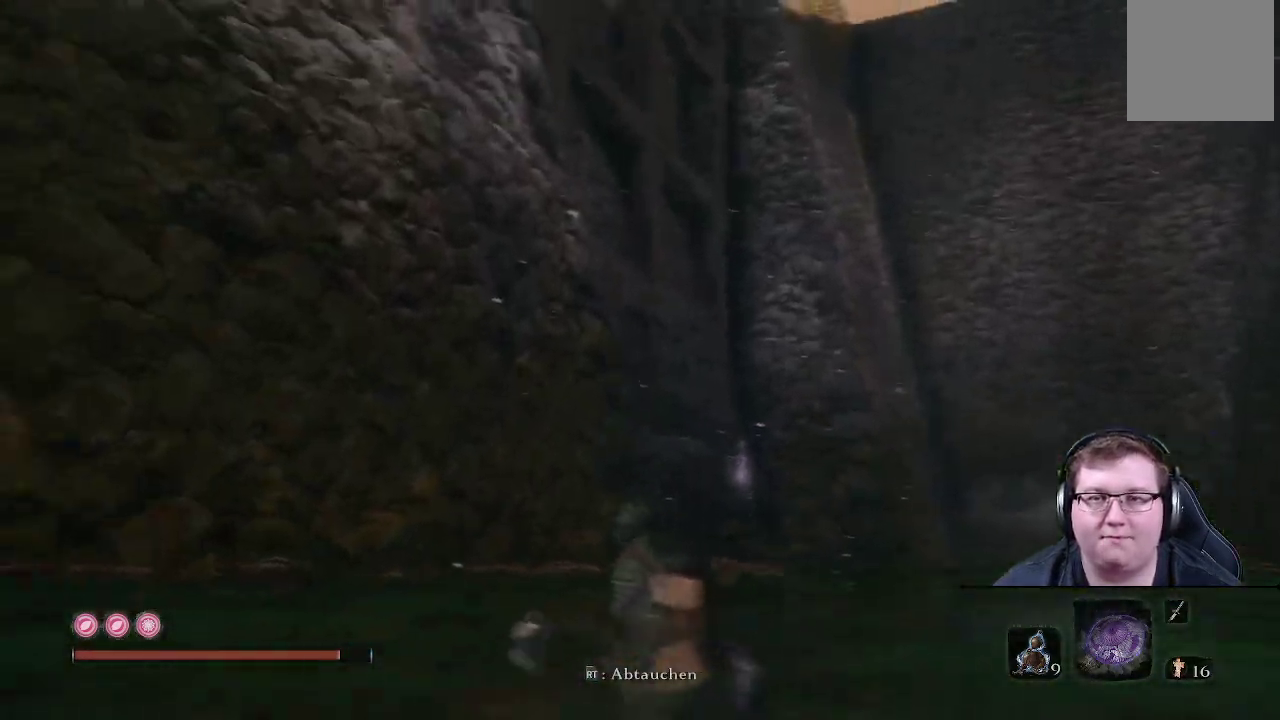
{"buttons": ["A"], "left_stick": "down-right", "right_stick": "center", "events": [[67, "right_stick", "up"], [283, "right_stick", "center"], [400, "A", "down"]]}
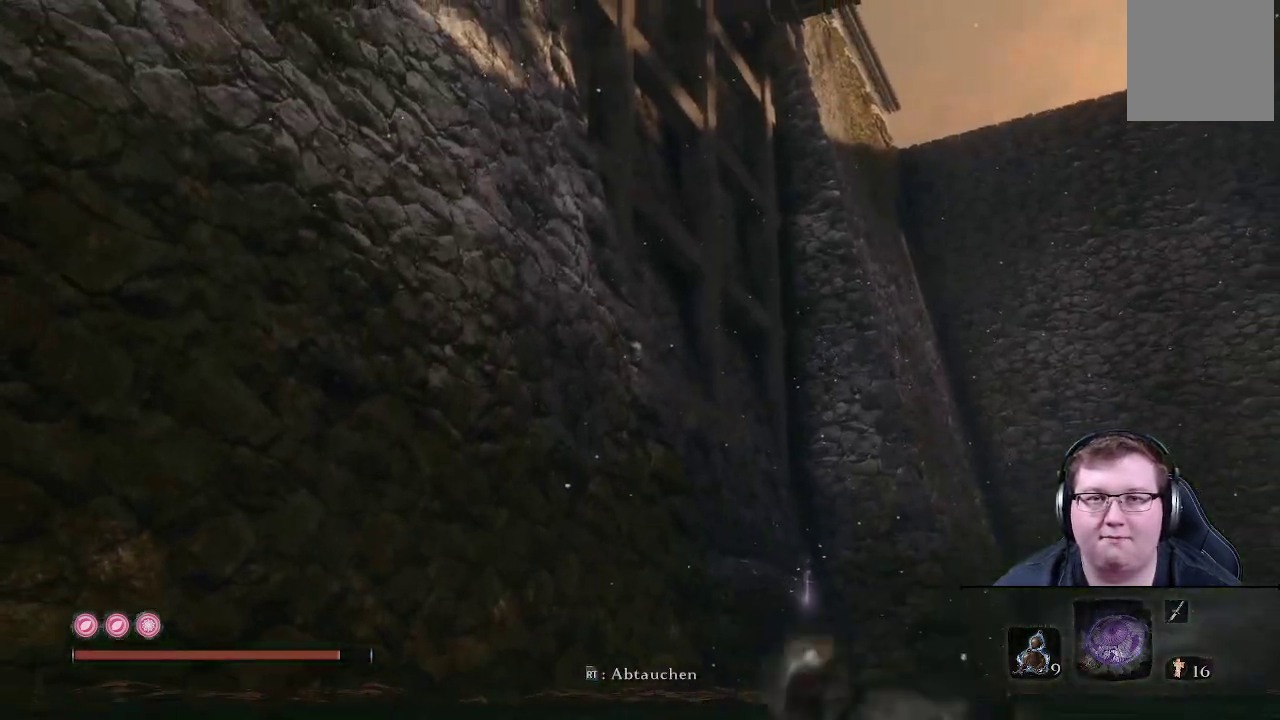
{"buttons": ["R2"], "left_stick": "down", "right_stick": "up", "events": [[117, "left_stick", "right"], [133, "A", "up"], [267, "left_stick", "up-right"], [367, "right_stick", "up"], [383, "left_stick", "down-right"], [483, "R2", "down"], [483, "left_stick", "down"]]}
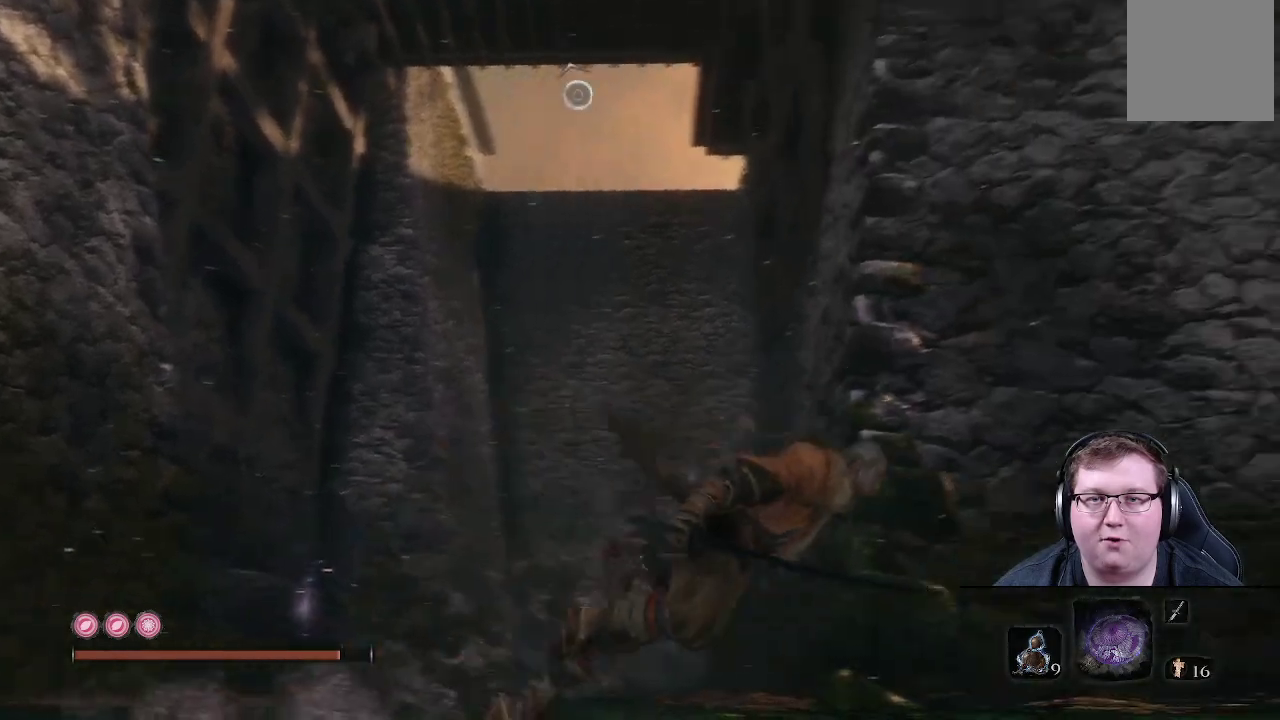
{"buttons": [], "left_stick": "down-left", "right_stick": "up-left", "events": [[167, "R2", "up"], [167, "left_stick", "down-left"], [233, "R2", "down"], [367, "R2", "up"], [367, "right_stick", "up-left"]]}
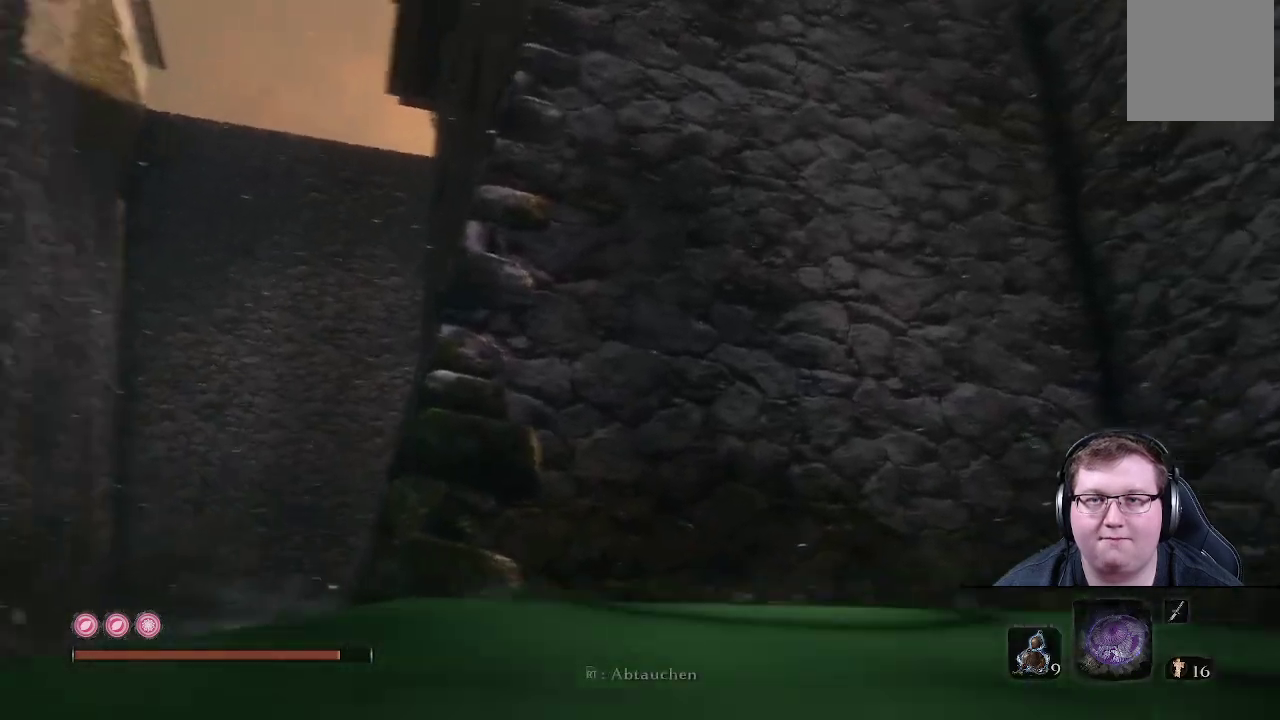
{"buttons": [], "left_stick": "up-left", "right_stick": "up", "events": [[117, "left_stick", "down"], [267, "left_stick", "left"], [300, "right_stick", "up"], [367, "left_stick", "up-left"]]}
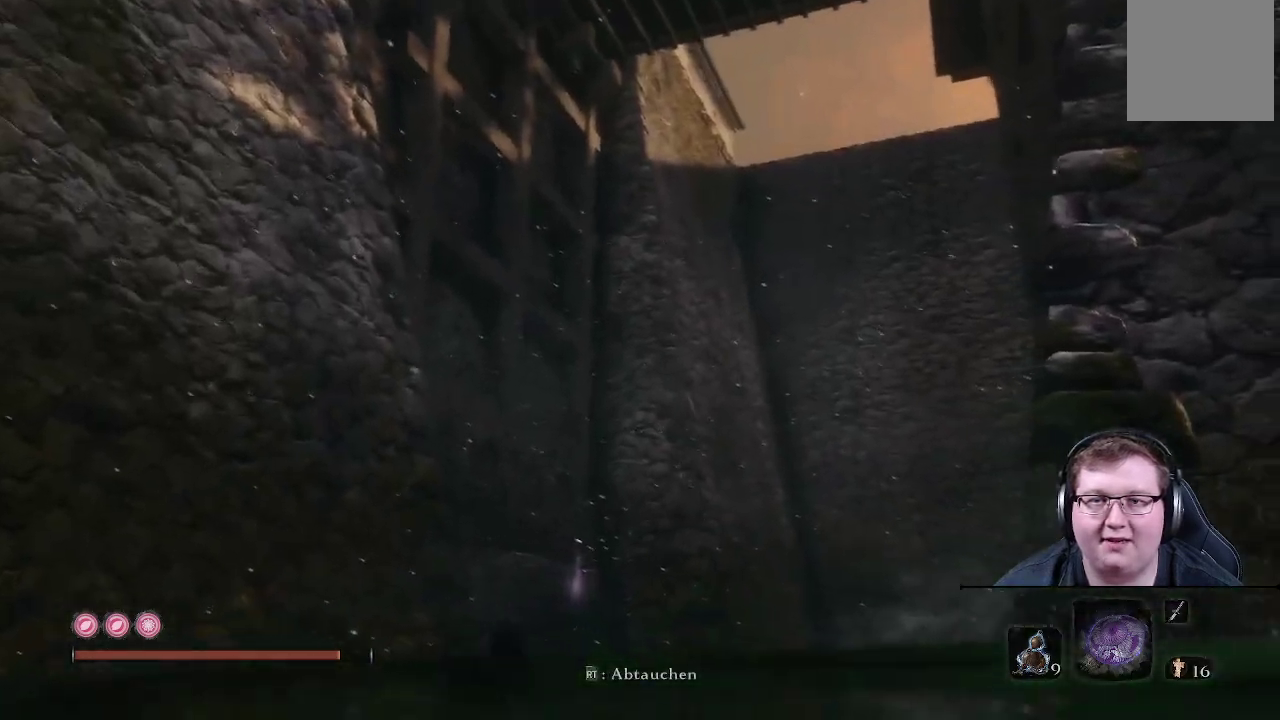
{"buttons": [], "left_stick": "up-right", "right_stick": "up-right", "events": [[33, "left_stick", "center"], [67, "right_stick", "up-right"], [483, "left_stick", "up-right"]]}
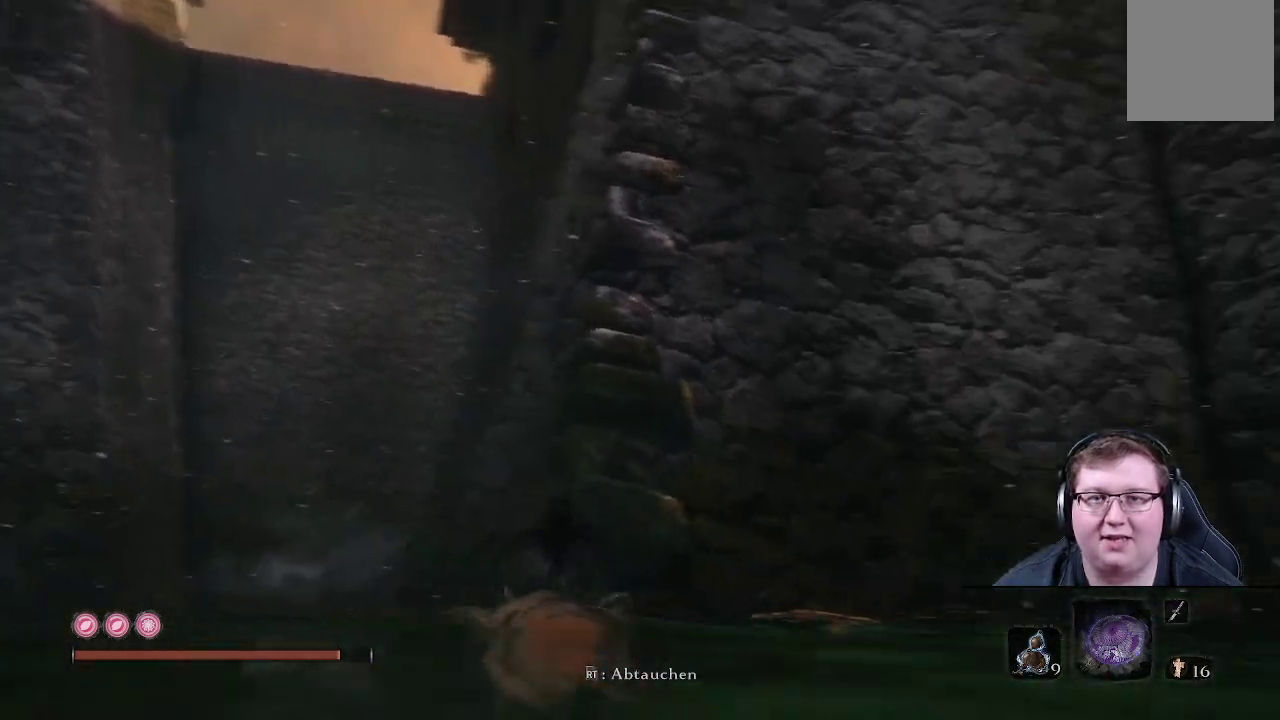
{"buttons": [], "left_stick": "center", "right_stick": "center", "events": [[217, "left_stick", "center"], [483, "right_stick", "center"]]}
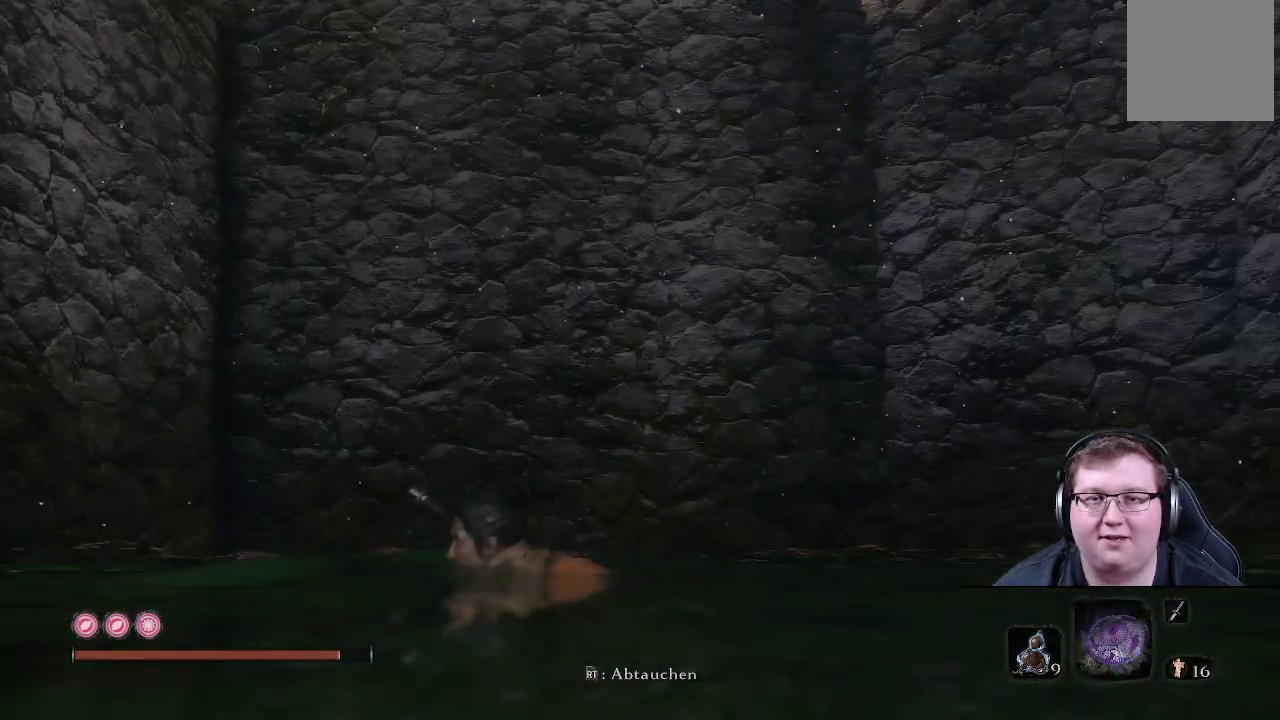
{"buttons": [], "left_stick": "center", "right_stick": "up-right", "events": [[183, "right_stick", "right"], [317, "right_stick", "up-right"]]}
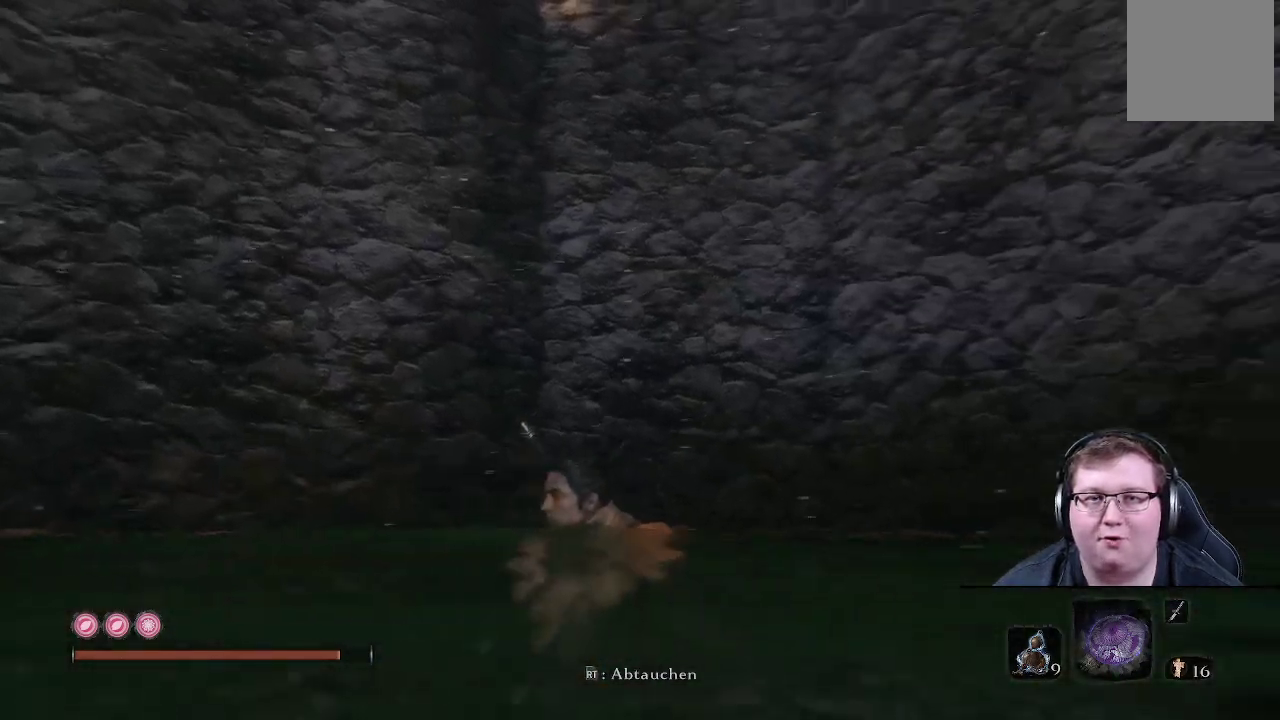
{"buttons": ["L2"], "left_stick": "center", "right_stick": "center", "events": [[483, "L2", "down"], [500, "right_stick", "center"]]}
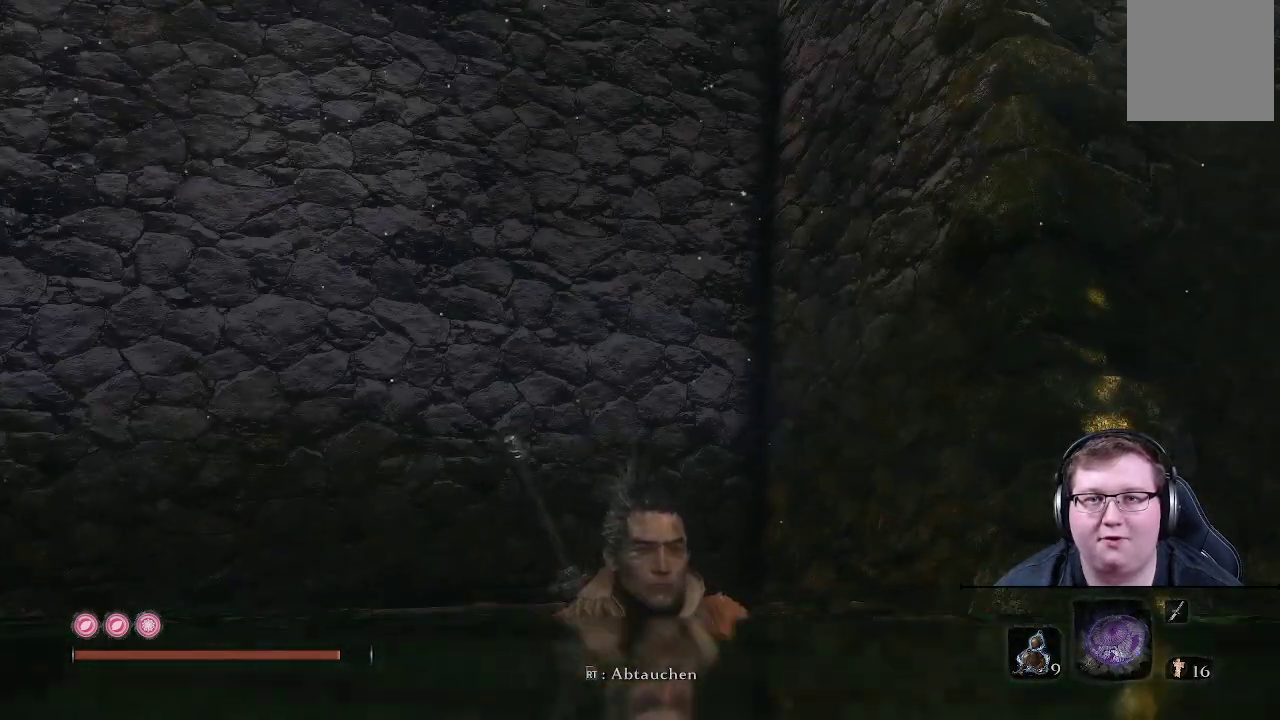
{"buttons": [], "left_stick": "center", "right_stick": "center", "events": [[200, "A", "down"], [200, "L2", "up"], [383, "A", "up"]]}
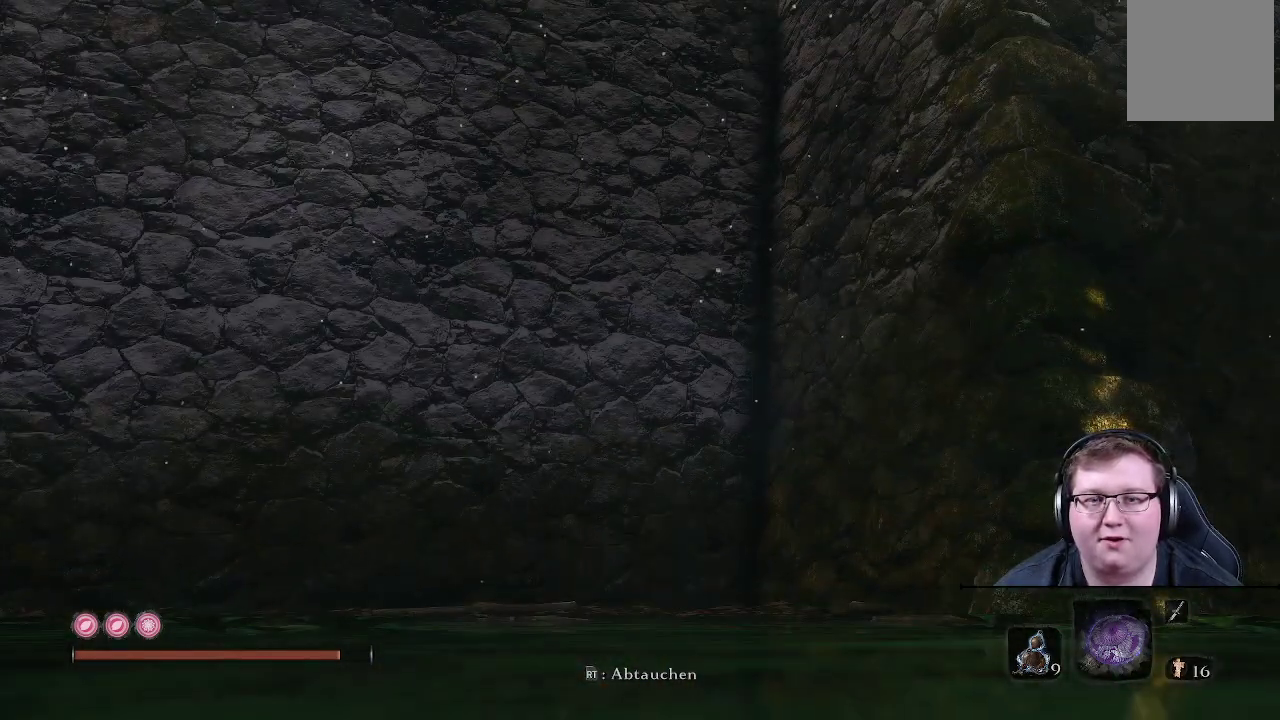
{"buttons": [], "left_stick": "right", "right_stick": "up-right", "events": [[33, "L2", "down"], [83, "left_stick", "up-right"], [83, "right_stick", "up-right"], [133, "left_stick", "right"], [250, "L2", "up"], [317, "L2", "down"], [433, "L2", "up"]]}
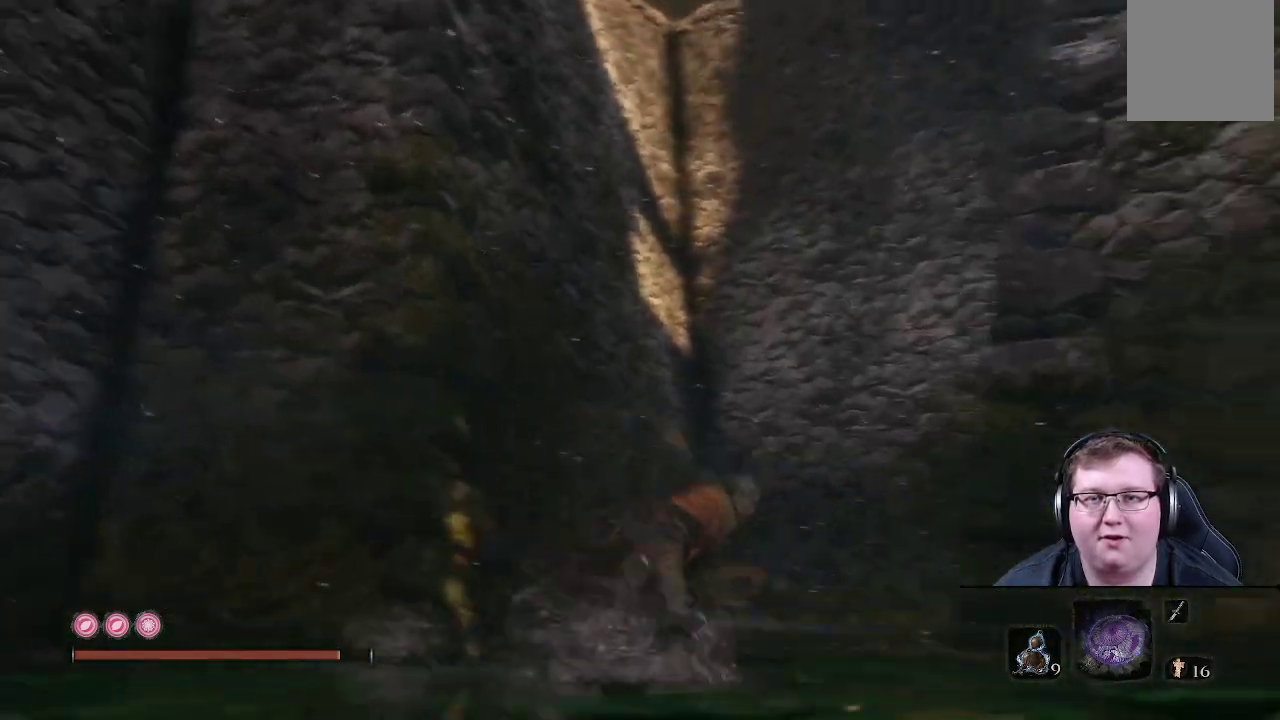
{"buttons": ["L2"], "left_stick": "center", "right_stick": "up-right", "events": [[17, "L2", "down"], [17, "left_stick", "up-right"], [33, "L1", "down"], [83, "L1", "up"], [117, "L2", "up"], [250, "L2", "down"], [433, "L2", "up"], [450, "left_stick", "center"], [500, "L2", "down"]]}
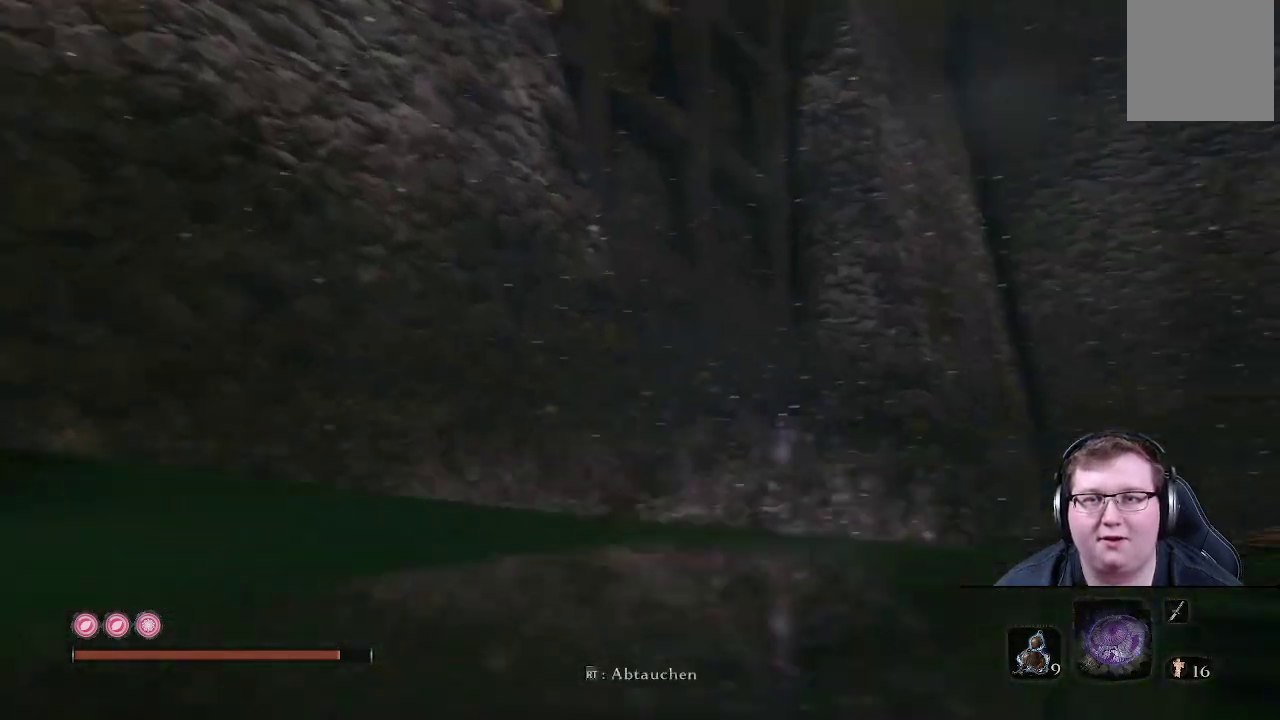
{"buttons": [], "left_stick": "up", "right_stick": "center", "events": [[33, "right_stick", "up"], [50, "left_stick", "up"], [133, "L2", "up"], [133, "left_stick", "center"], [250, "L2", "down"], [267, "right_stick", "center"], [300, "left_stick", "up"], [400, "L2", "up"]]}
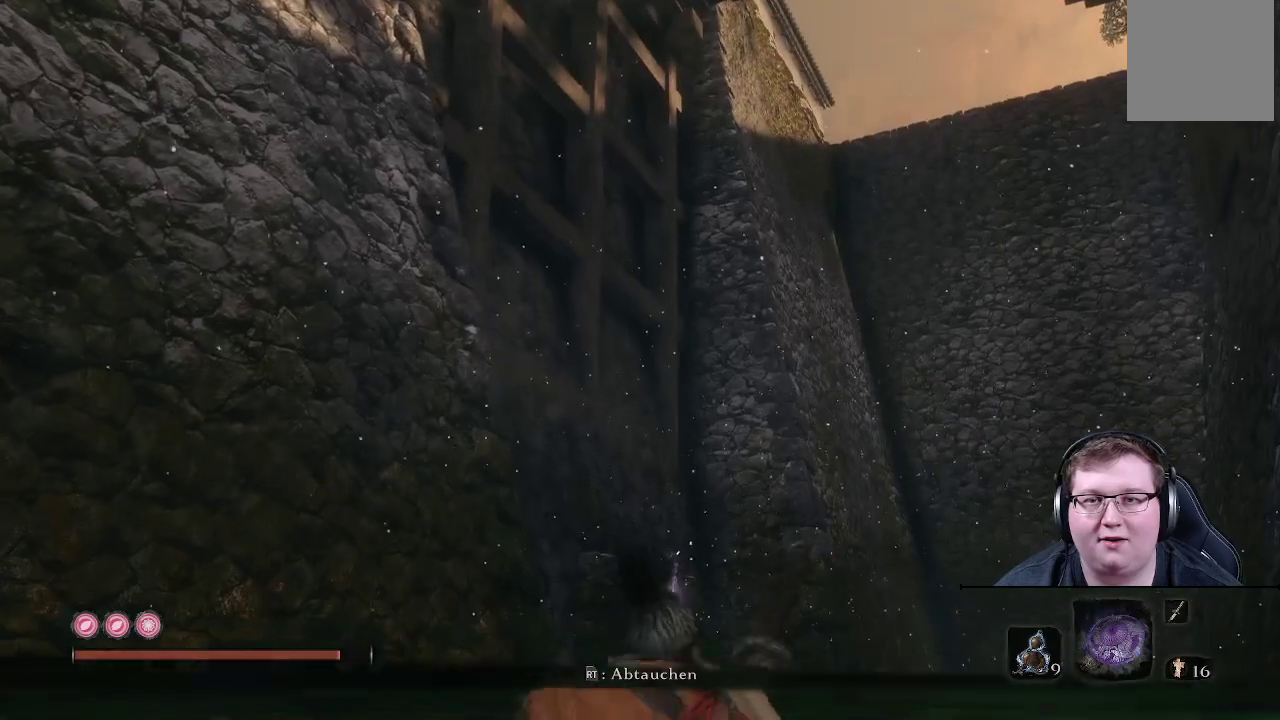
{"buttons": [], "left_stick": "center", "right_stick": "center", "events": [[183, "A", "down"], [183, "left_stick", "center"], [367, "A", "up"]]}
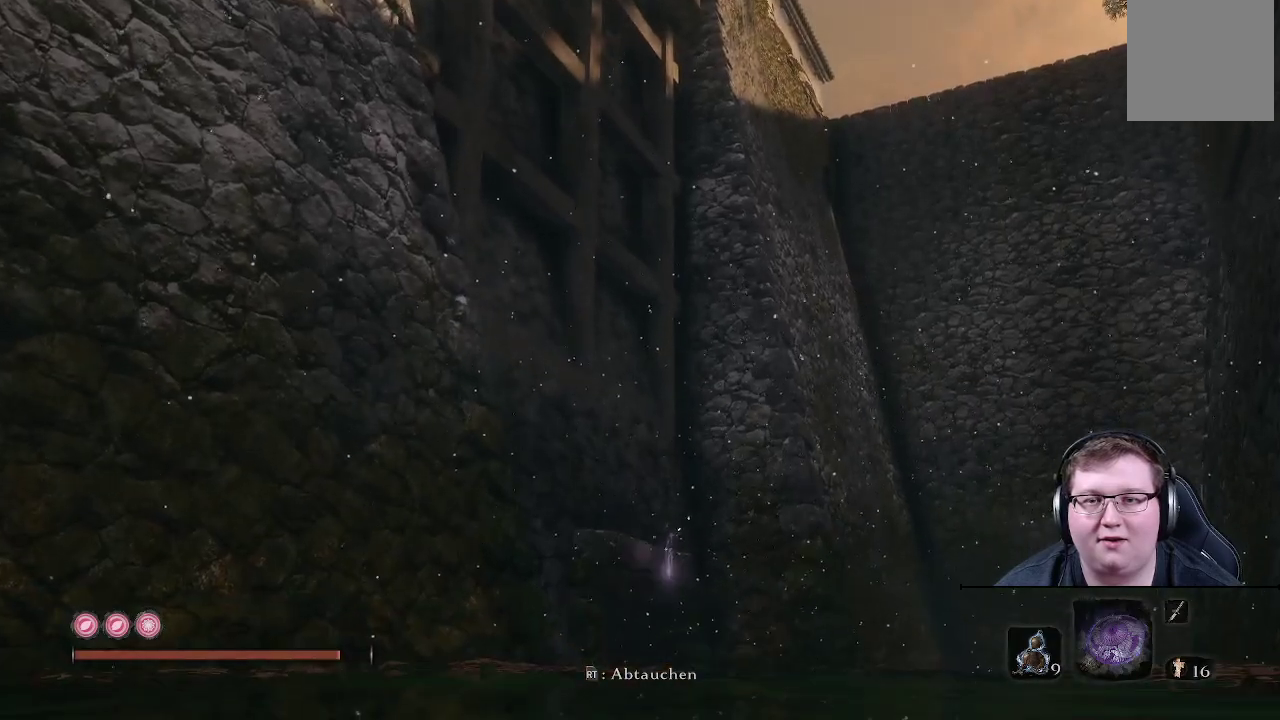
{"buttons": [], "left_stick": "up", "right_stick": "up", "events": [[33, "right_stick", "up"], [133, "L2", "down"], [183, "left_stick", "up-right"], [317, "L2", "up"], [350, "left_stick", "up"], [400, "L2", "down"], [483, "L2", "up"]]}
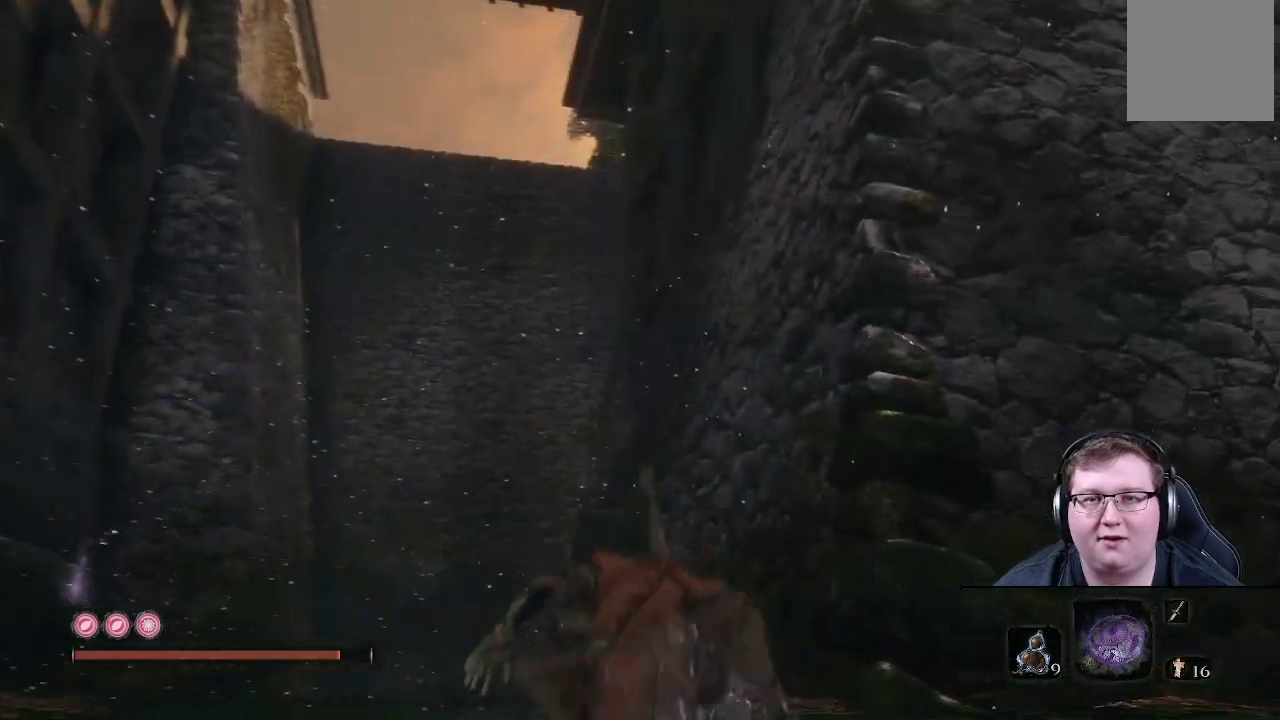
{"buttons": [], "left_stick": "left", "right_stick": "left", "events": [[100, "right_stick", "center"], [233, "left_stick", "left"], [267, "right_stick", "left"]]}
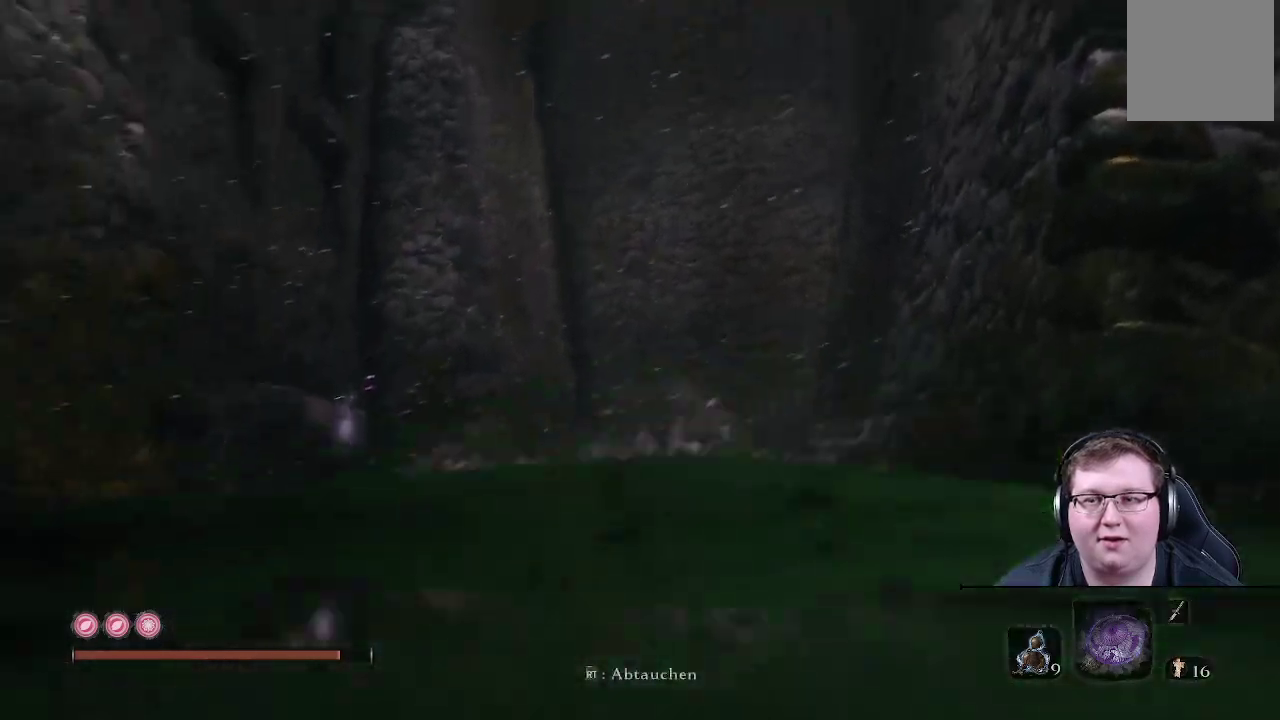
{"buttons": [], "left_stick": "left", "right_stick": "left", "events": []}
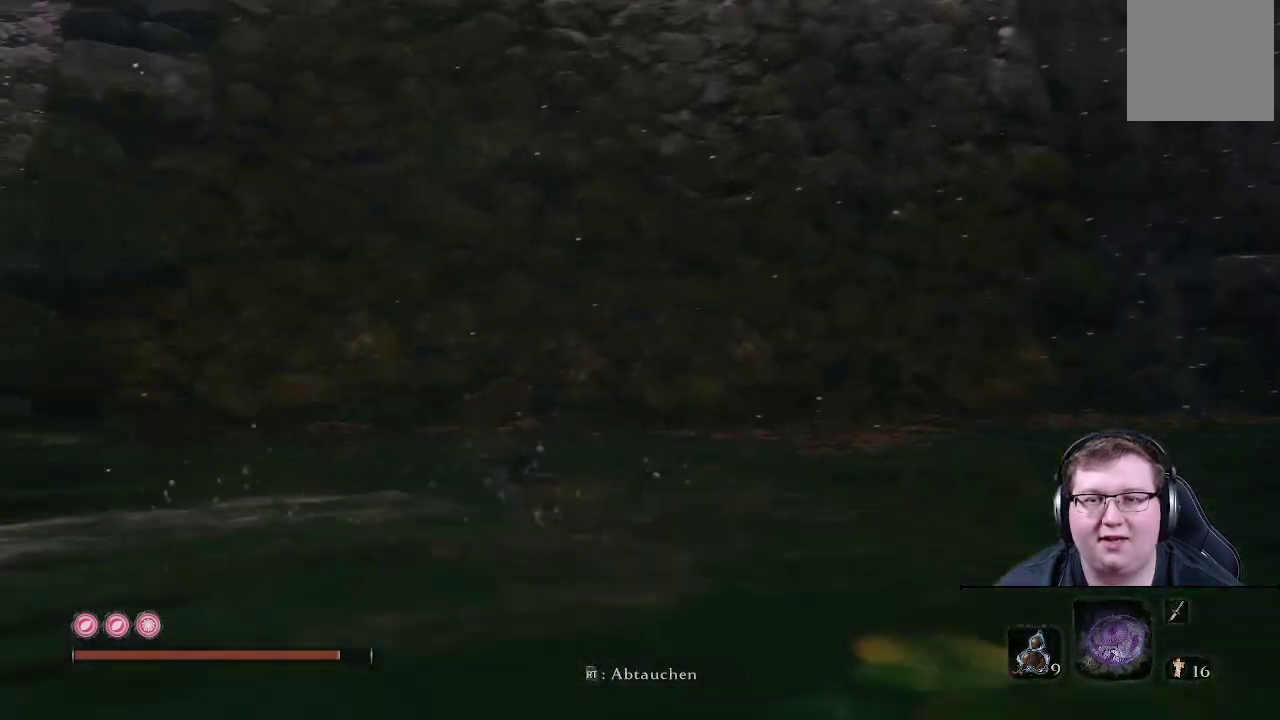
{"buttons": [], "left_stick": "left", "right_stick": "left", "events": [[67, "right_stick", "center"], [450, "right_stick", "left"]]}
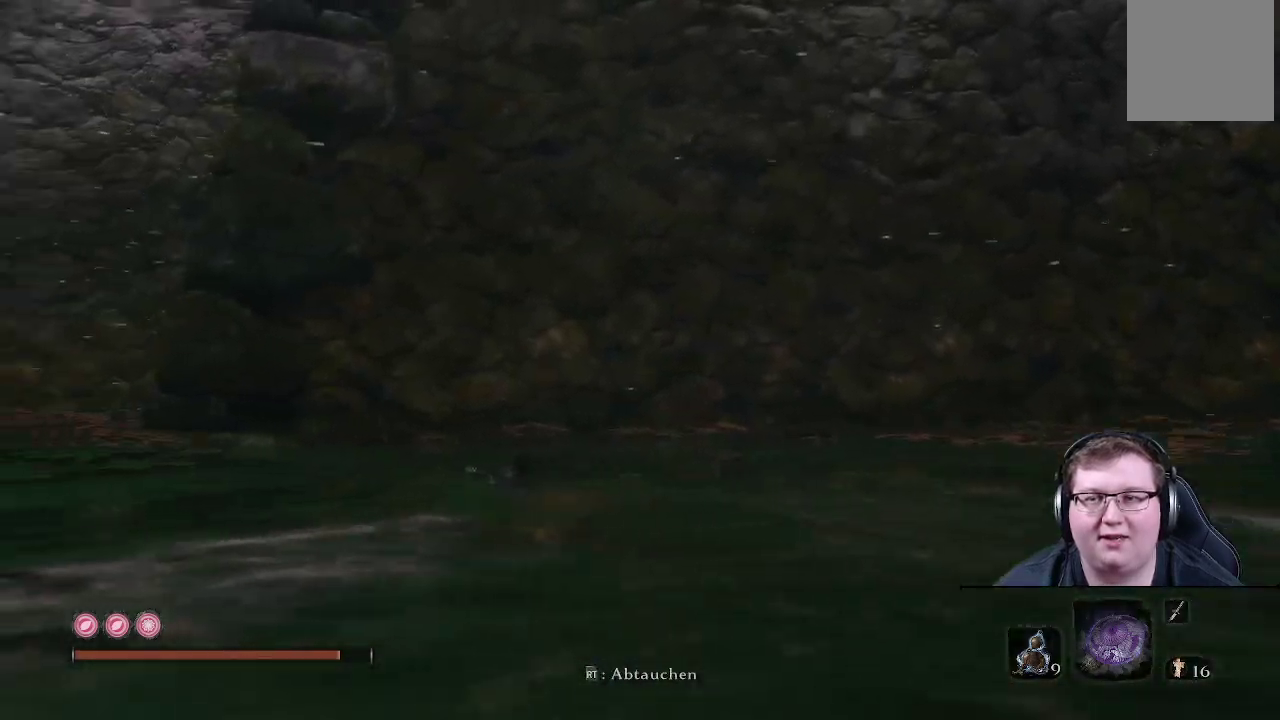
{"buttons": [], "left_stick": "up-left", "right_stick": "up", "events": [[233, "right_stick", "center"], [250, "left_stick", "up-left"], [467, "right_stick", "up"]]}
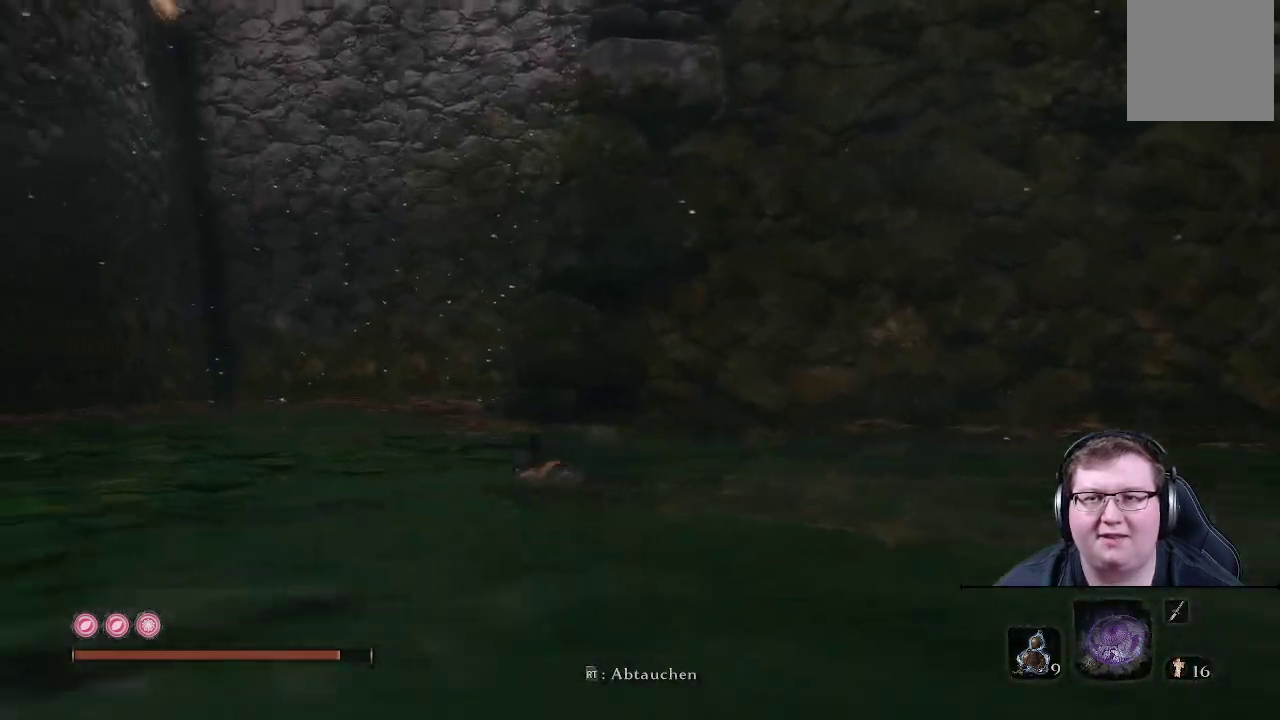
{"buttons": [], "left_stick": "up", "right_stick": "center", "events": [[317, "left_stick", "up"], [383, "right_stick", "center"]]}
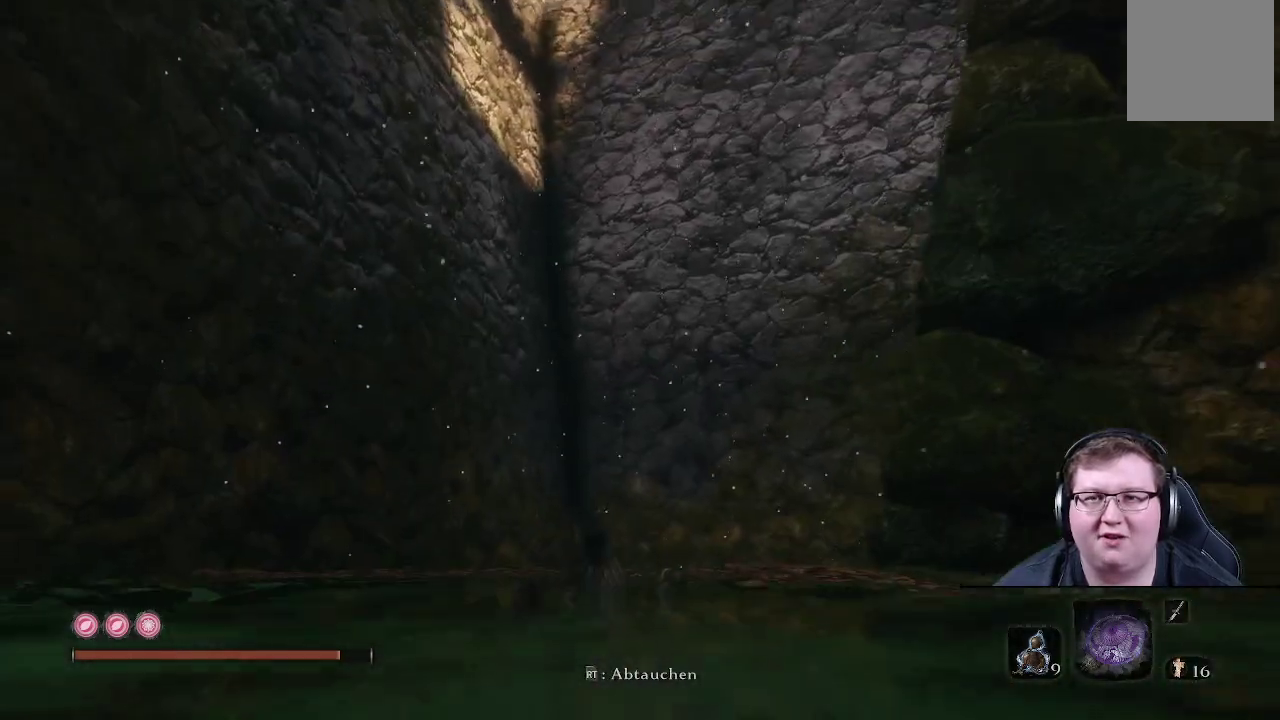
{"buttons": [], "left_stick": "up", "right_stick": "up-left", "events": [[183, "right_stick", "left"], [300, "right_stick", "up-left"]]}
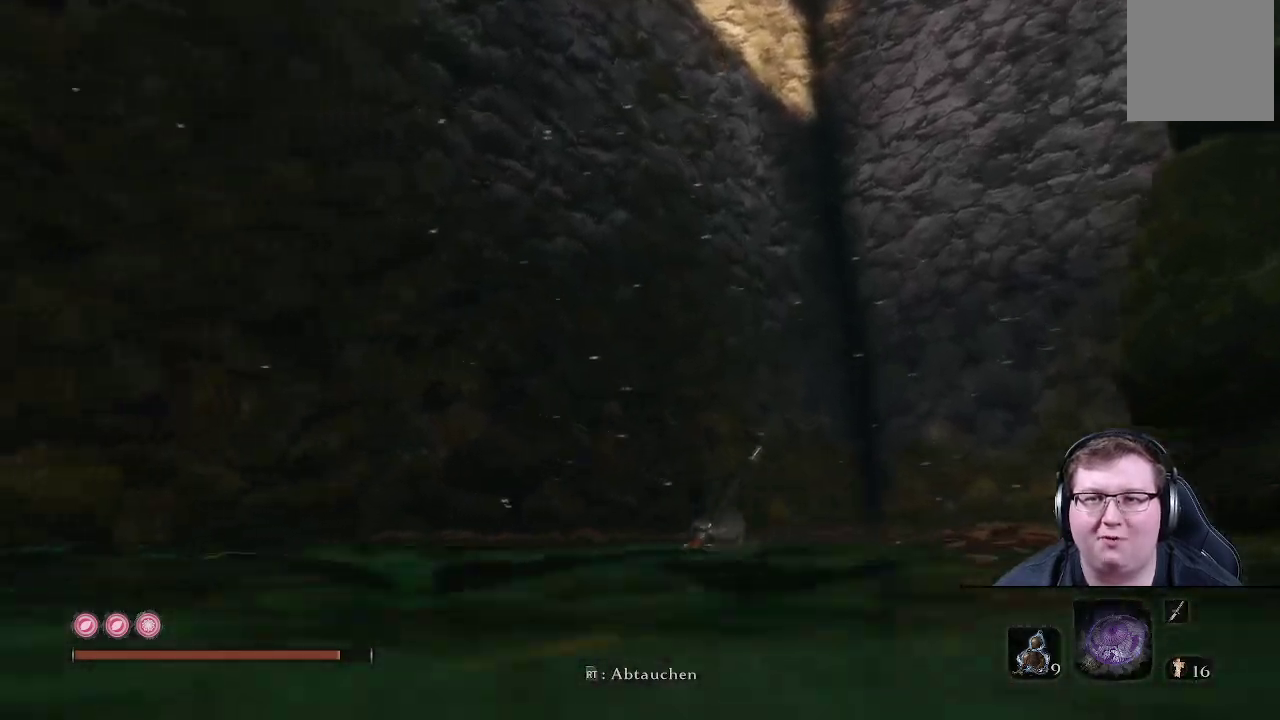
{"buttons": [], "left_stick": "right", "right_stick": "left", "events": [[17, "left_stick", "up-right"], [350, "right_stick", "left"], [483, "left_stick", "right"]]}
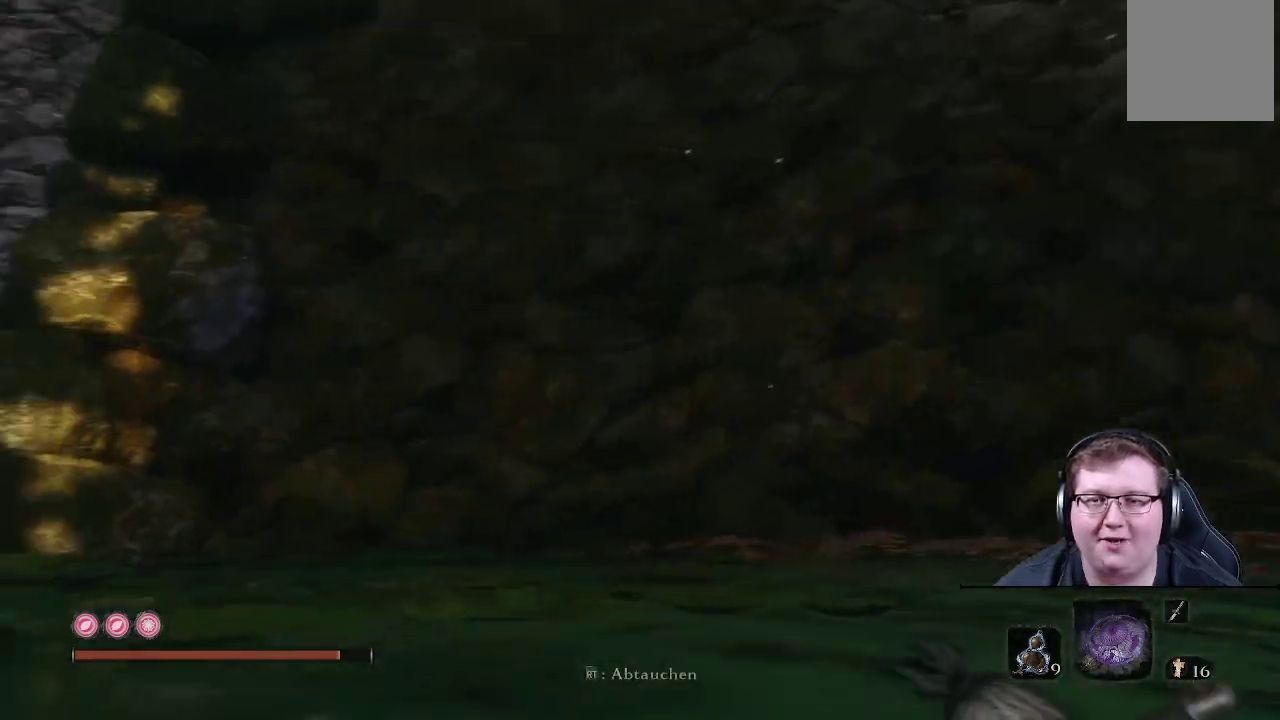
{"buttons": [], "left_stick": "down-right", "right_stick": "up-left", "events": [[17, "right_stick", "up-left"], [100, "left_stick", "down-right"]]}
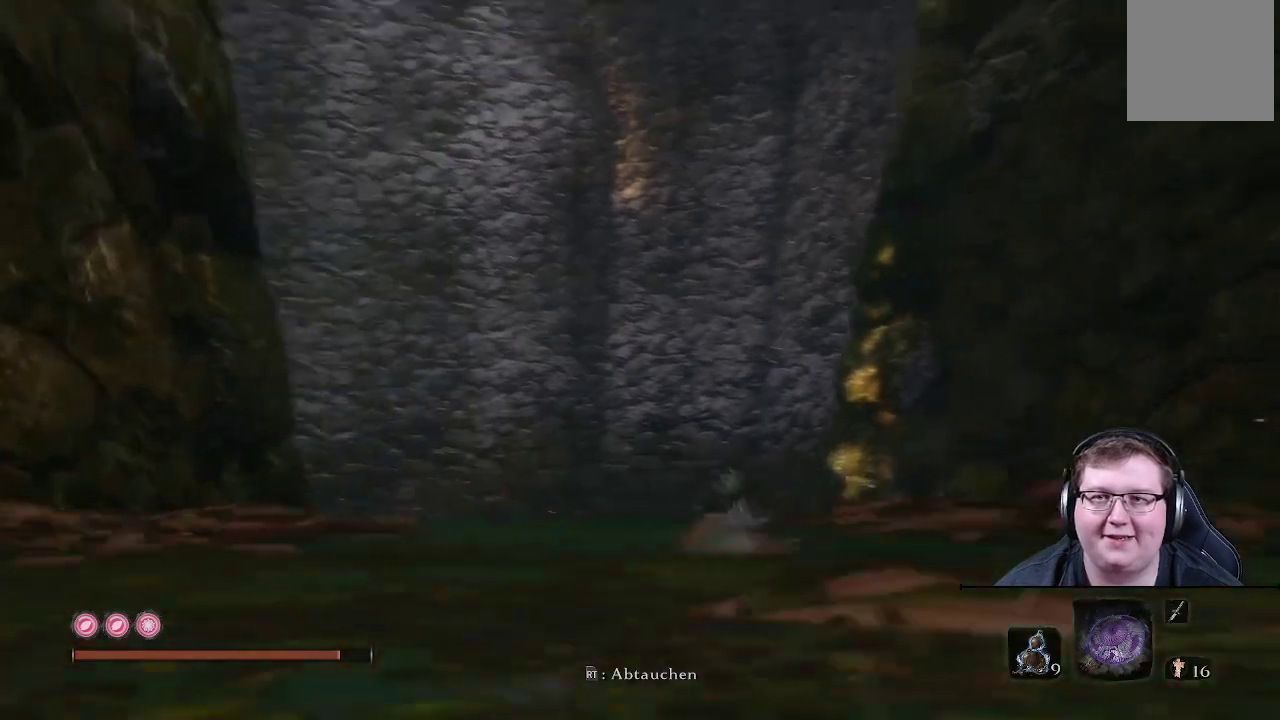
{"buttons": ["L2"], "left_stick": "down-right", "right_stick": "center", "events": [[117, "right_stick", "up"], [233, "right_stick", "center"], [367, "L2", "down"]]}
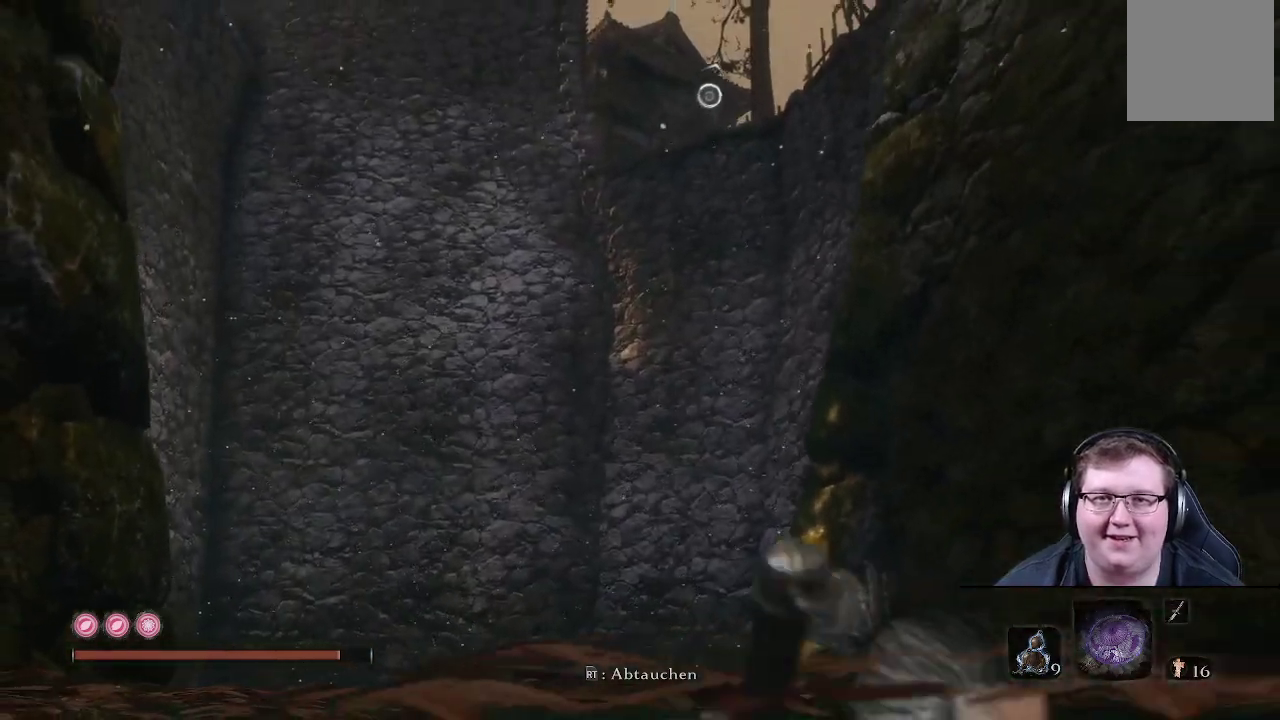
{"buttons": [], "left_stick": "up", "right_stick": "up", "events": [[83, "L2", "up"], [83, "left_stick", "right"], [200, "left_stick", "up-right"], [250, "right_stick", "up"], [317, "left_stick", "up"]]}
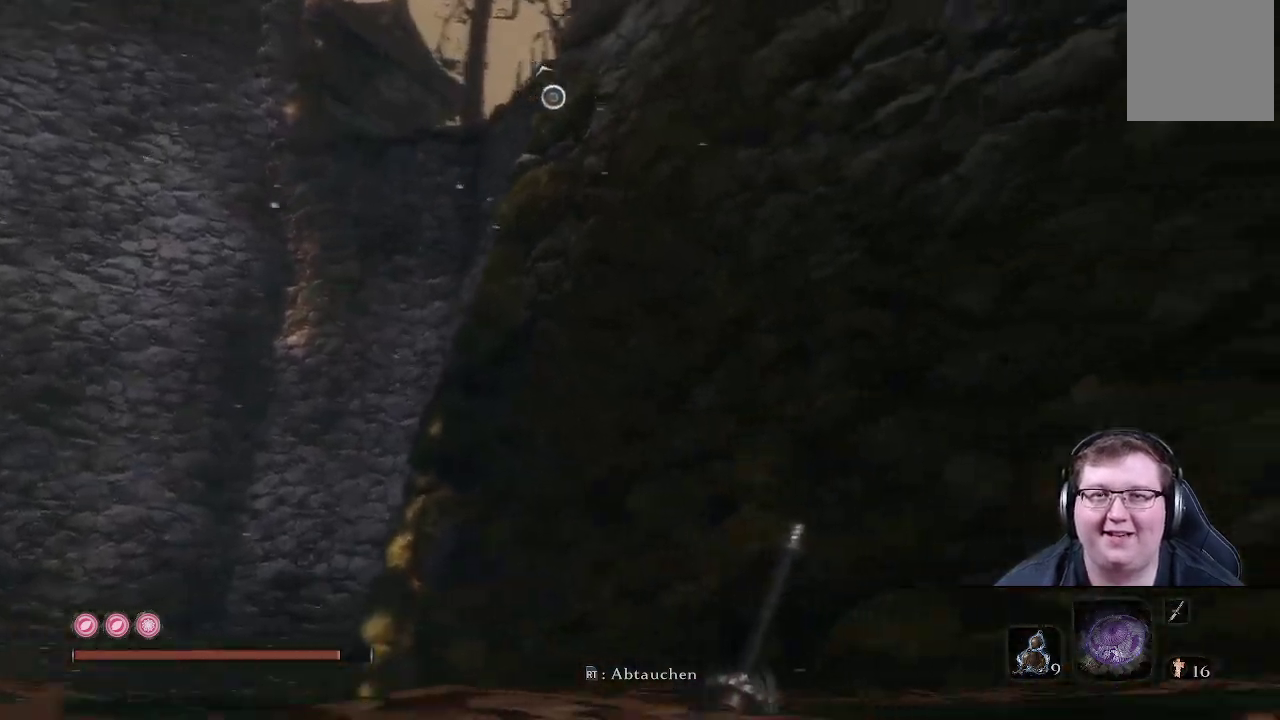
{"buttons": [], "left_stick": "up", "right_stick": "up-left", "events": [[33, "left_stick", "center"], [250, "left_stick", "up"], [333, "right_stick", "up-left"]]}
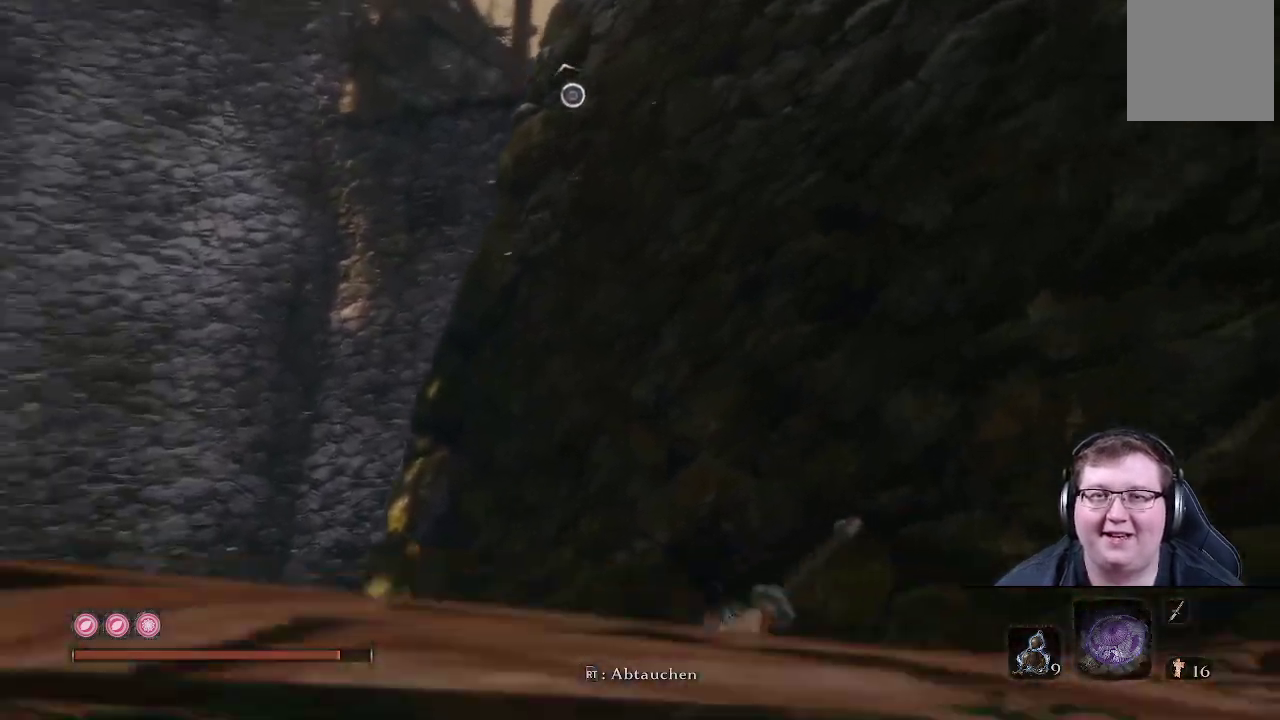
{"buttons": ["A"], "left_stick": "up", "right_stick": "center", "events": [[183, "right_stick", "center"], [417, "A", "down"]]}
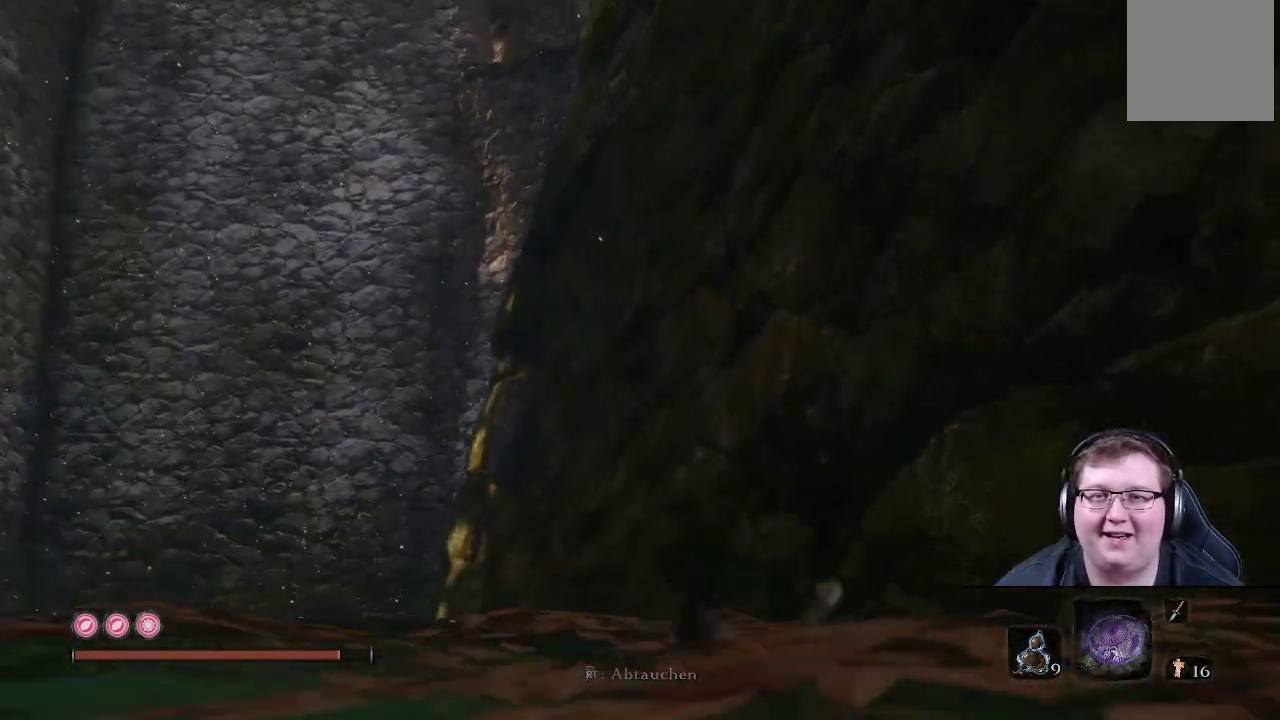
{"buttons": [], "left_stick": "up-right", "right_stick": "up", "events": [[50, "A", "up"], [217, "right_stick", "up"], [383, "left_stick", "up-right"]]}
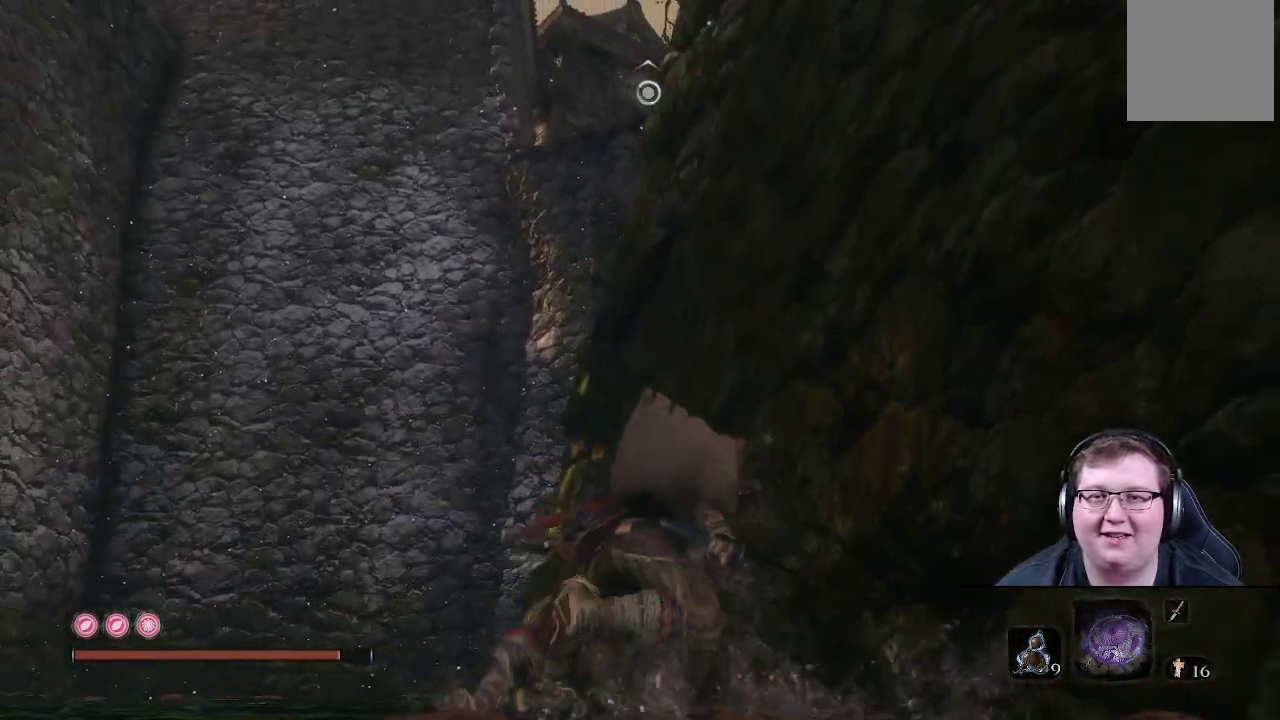
{"buttons": ["L2"], "left_stick": "up", "right_stick": "up", "events": [[17, "A", "down"], [133, "A", "up"], [217, "L2", "down"], [400, "L2", "up"], [483, "L2", "down"], [483, "left_stick", "up"]]}